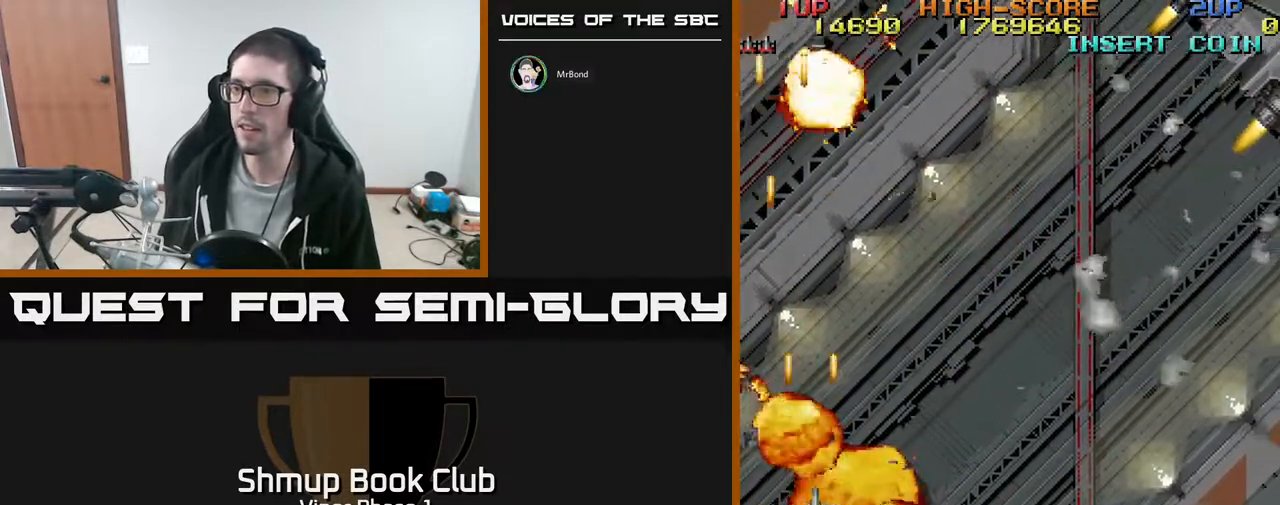
Gameplay with a controller (Xbox layout); each line is a JSON object with the inputs held at the frame after it. "events" lists button and stick changes between this image and that frame as [ms after this image, input, new state], when the widget could be followed in between. Not read: right_stick.
{"buttons": ["A", "DPAD_UP", "DPAD_RIGHT"], "left_stick": "center", "events": [[17, "DPAD_UP", "down"], [267, "DPAD_LEFT", "up"], [300, "DPAD_RIGHT", "down"], [300, "DPAD_UP", "up"], [383, "DPAD_UP", "down"]]}
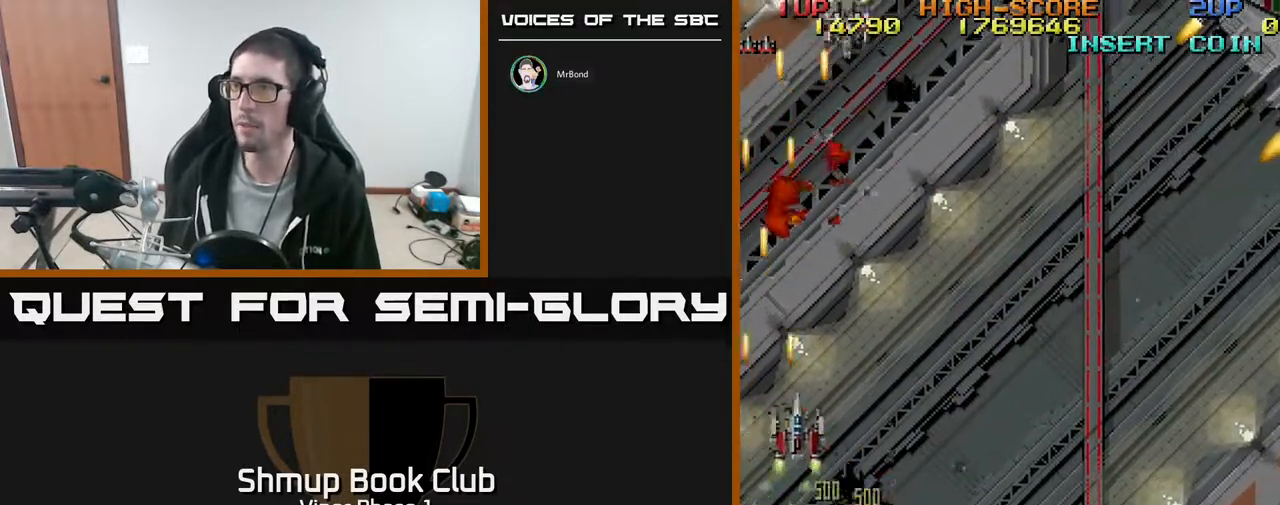
{"buttons": ["DPAD_RIGHT"], "left_stick": "center", "events": [[150, "A", "up"], [167, "A", "down"], [383, "A", "up"], [400, "DPAD_UP", "up"]]}
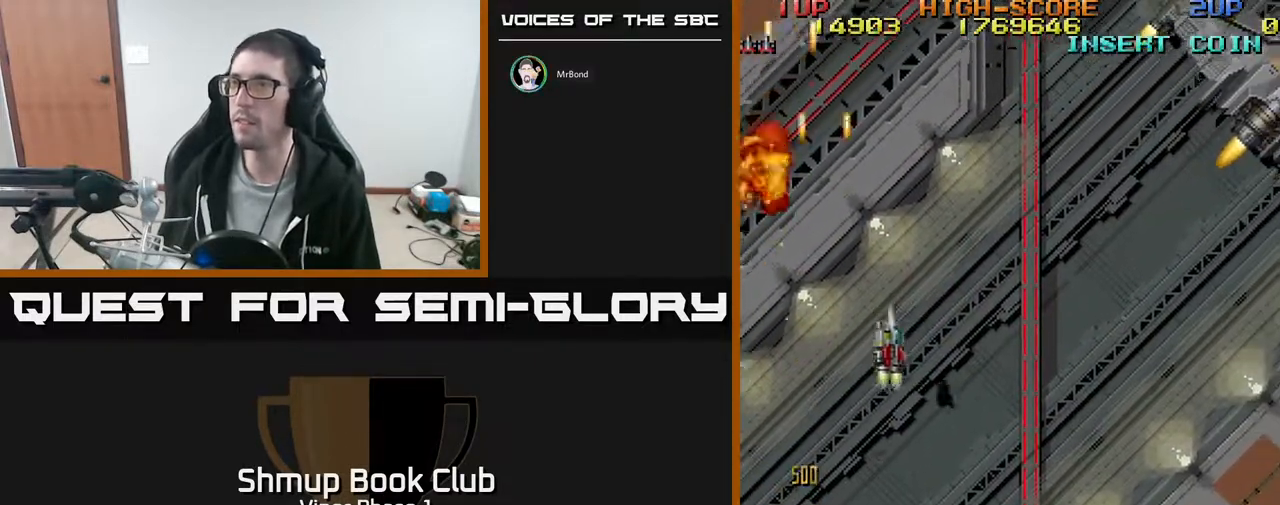
{"buttons": ["A", "DPAD_RIGHT"], "left_stick": "center", "events": [[50, "A", "down"]]}
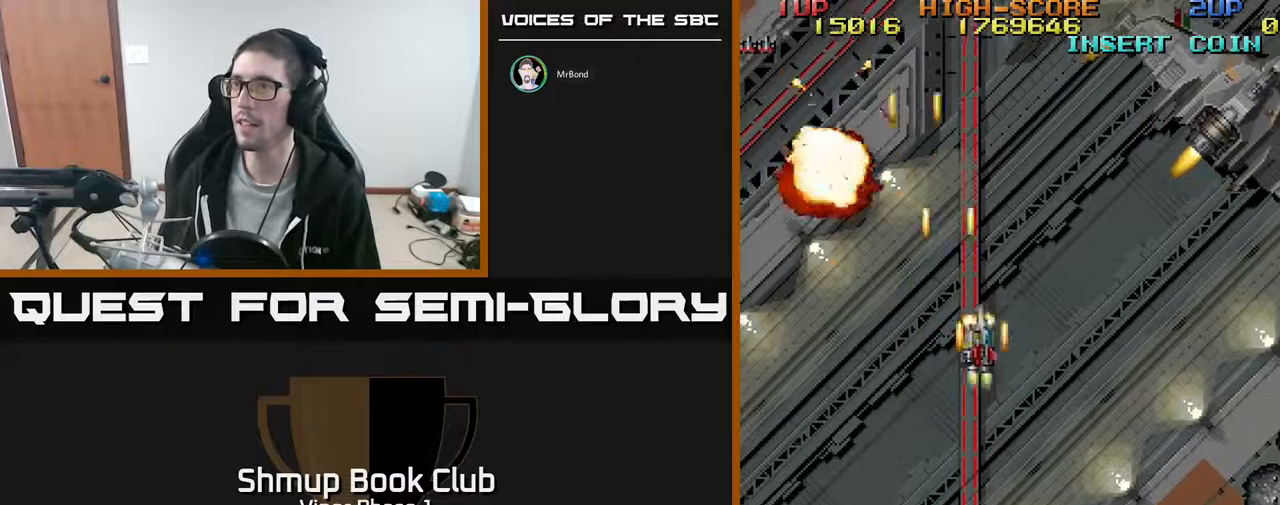
{"buttons": ["A", "DPAD_RIGHT"], "left_stick": "center", "events": []}
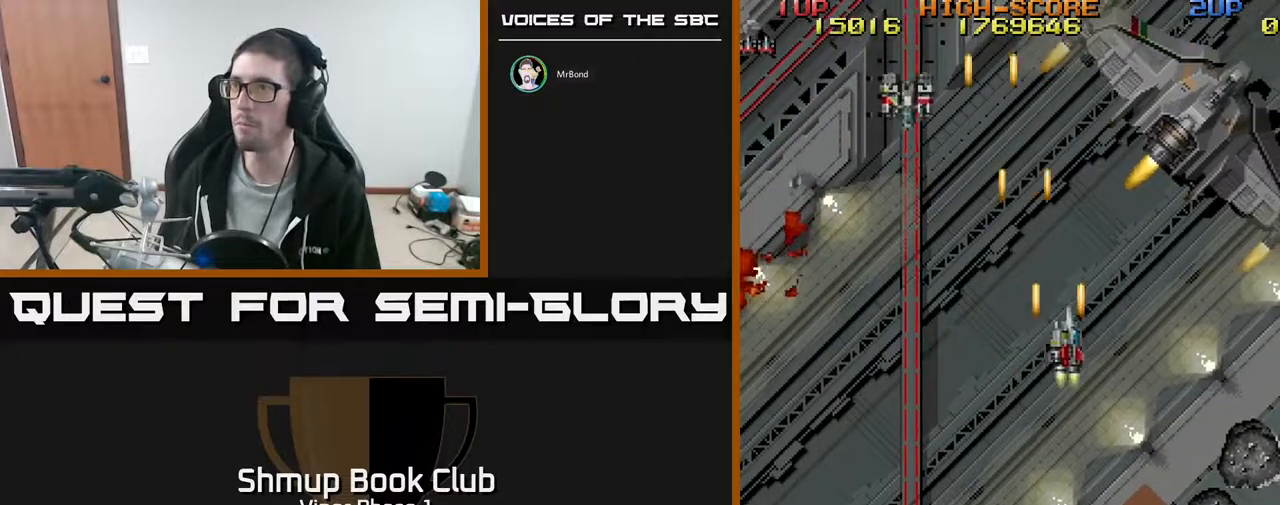
{"buttons": ["A", "DPAD_LEFT"], "left_stick": "center", "events": [[283, "DPAD_RIGHT", "up"], [300, "DPAD_DOWN", "down"], [317, "DPAD_LEFT", "down"], [383, "DPAD_DOWN", "up"]]}
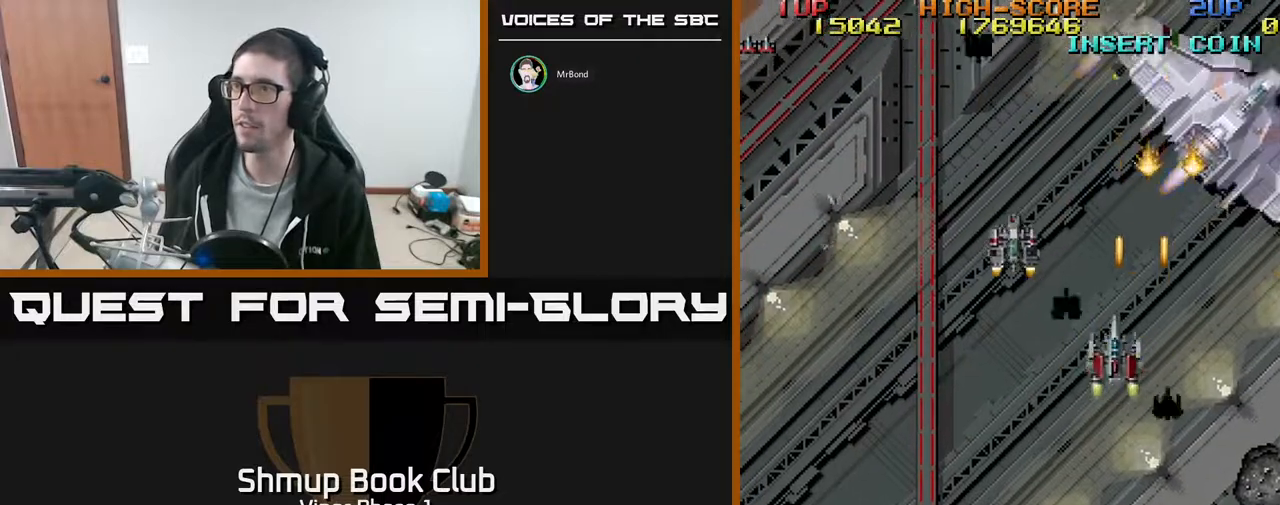
{"buttons": ["A", "DPAD_DOWN", "DPAD_RIGHT"], "left_stick": "center", "events": [[183, "DPAD_LEFT", "up"], [200, "DPAD_RIGHT", "down"], [350, "DPAD_UP", "down"], [383, "DPAD_RIGHT", "up"], [417, "DPAD_UP", "up"], [483, "DPAD_DOWN", "down"], [500, "DPAD_RIGHT", "down"]]}
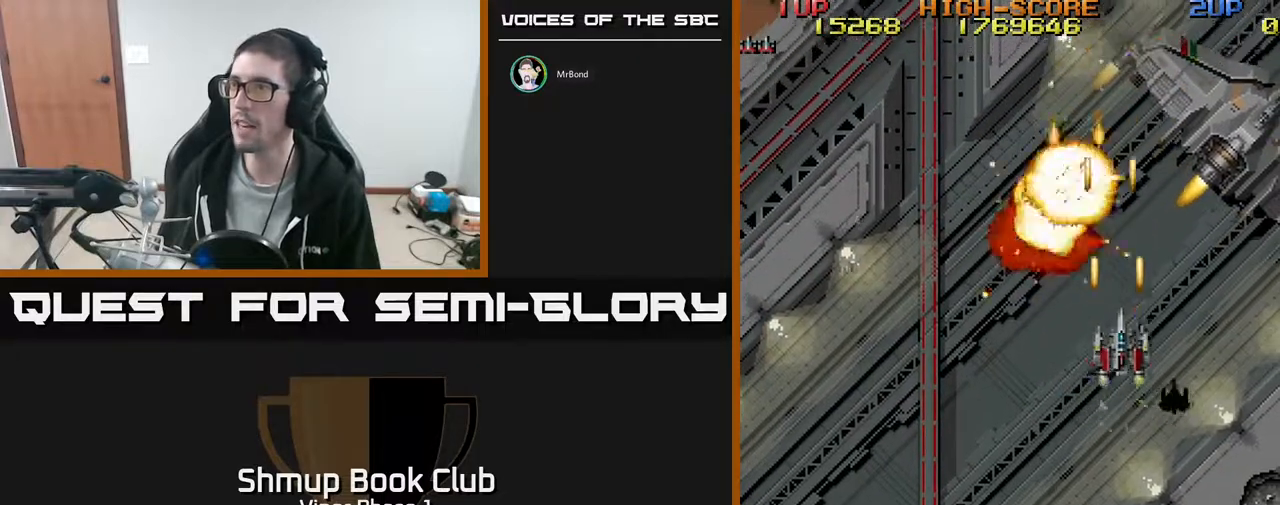
{"buttons": ["A", "DPAD_DOWN"], "left_stick": "center", "events": [[33, "DPAD_DOWN", "up"], [350, "DPAD_DOWN", "down"], [383, "DPAD_RIGHT", "up"]]}
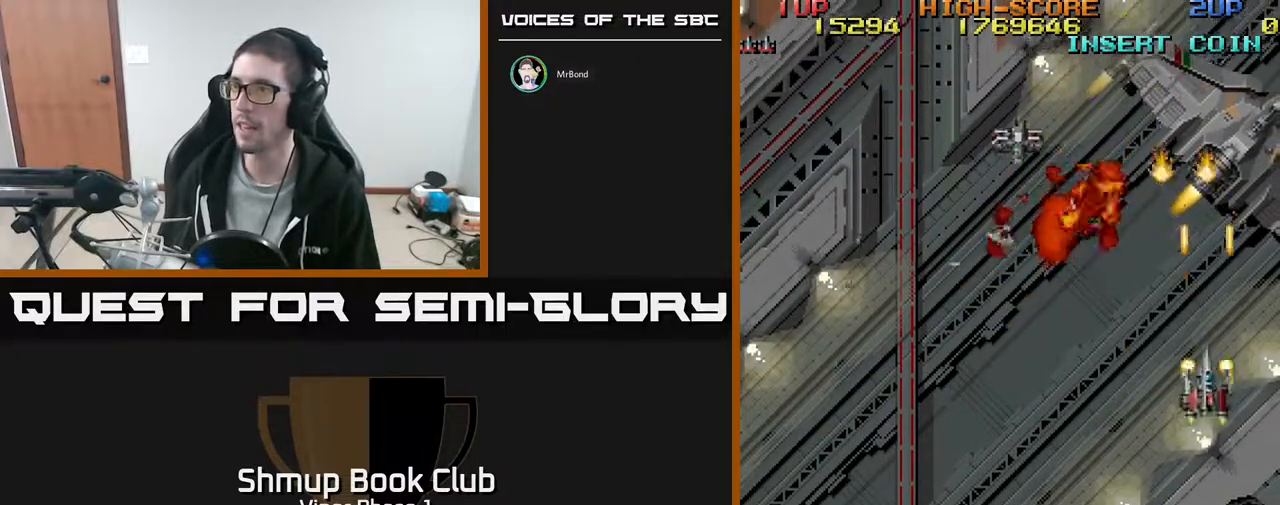
{"buttons": ["A", "DPAD_UP", "DPAD_RIGHT"], "left_stick": "center", "events": [[67, "DPAD_LEFT", "down"], [117, "DPAD_DOWN", "up"], [217, "DPAD_UP", "down"], [433, "DPAD_LEFT", "up"], [450, "DPAD_RIGHT", "down"]]}
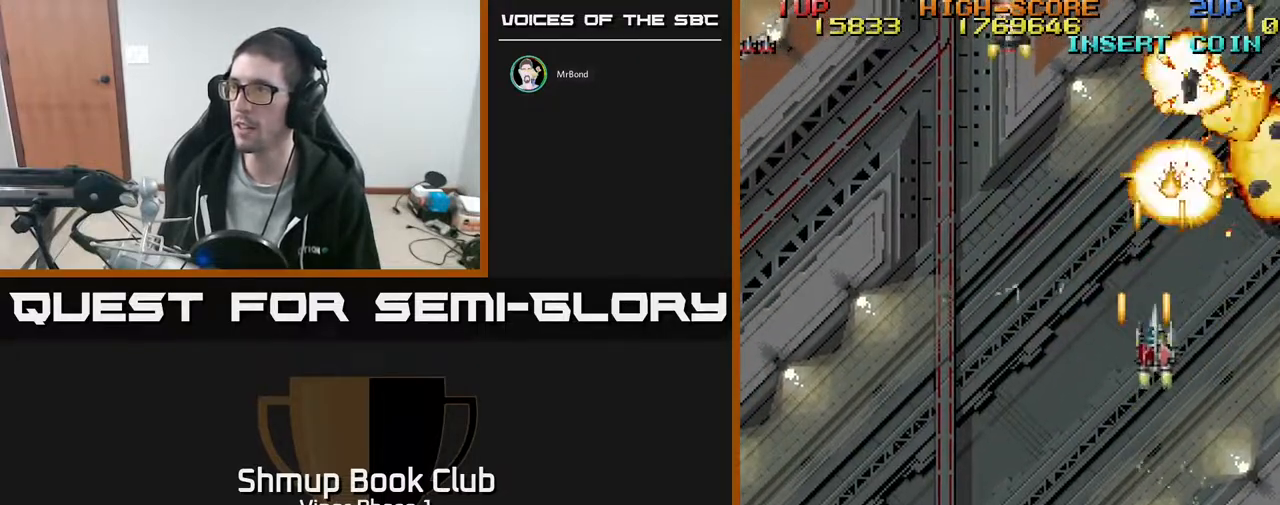
{"buttons": ["DPAD_LEFT"], "left_stick": "center", "events": [[100, "DPAD_RIGHT", "up"], [150, "DPAD_LEFT", "down"], [167, "DPAD_UP", "up"], [267, "A", "up"], [300, "DPAD_DOWN", "down"], [467, "DPAD_DOWN", "up"]]}
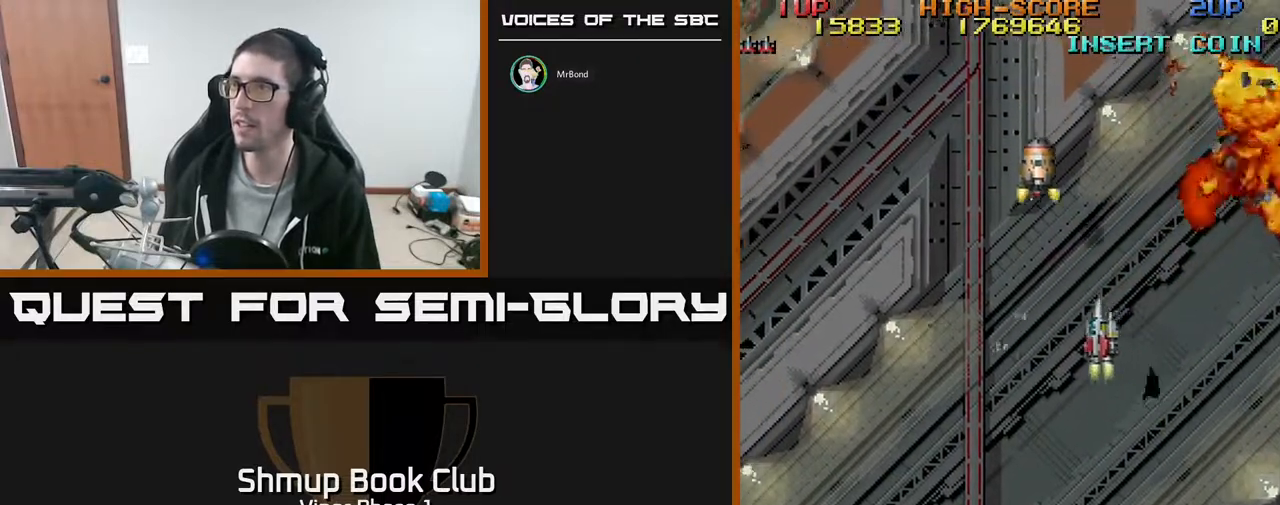
{"buttons": ["A", "DPAD_DOWN", "DPAD_LEFT"], "left_stick": "center"}
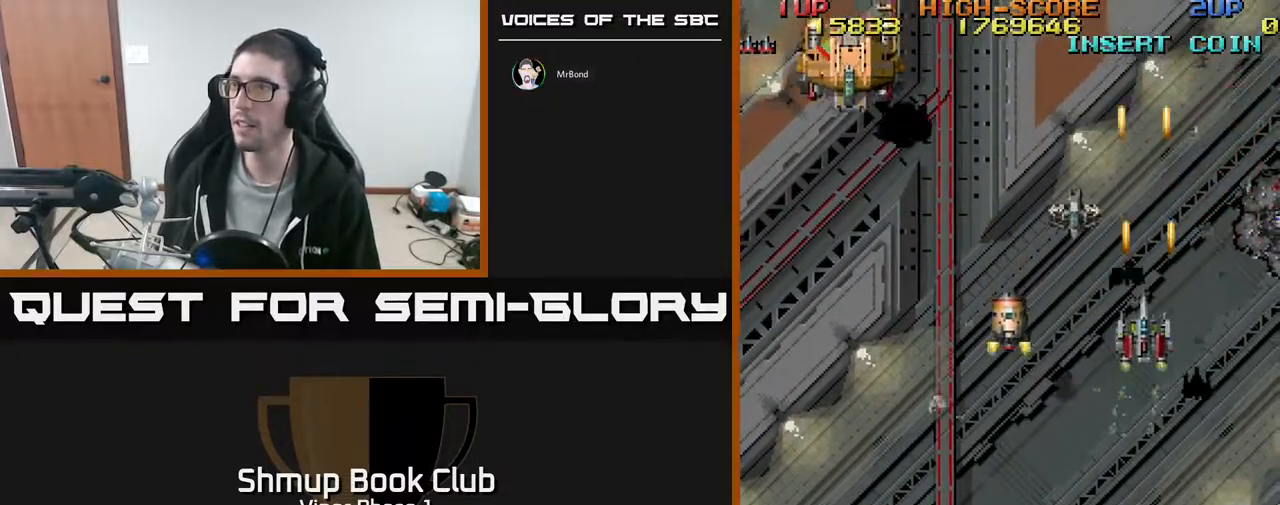
{"buttons": ["A"], "left_stick": "center", "events": [[150, "DPAD_DOWN", "up"], [183, "DPAD_LEFT", "up"]]}
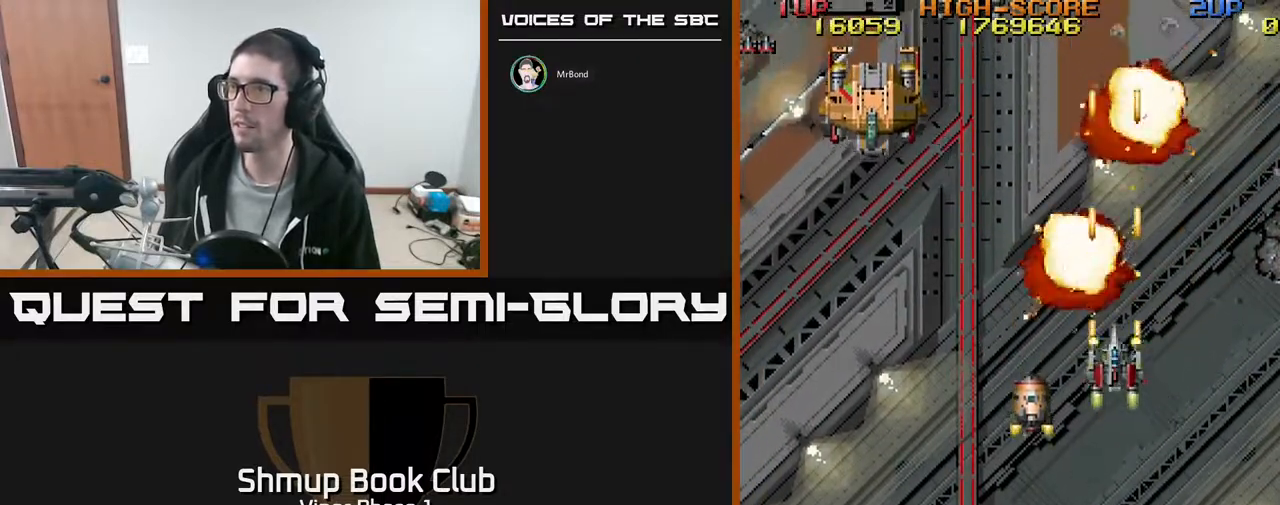
{"buttons": ["A", "DPAD_DOWN"], "left_stick": "center", "events": [[250, "DPAD_DOWN", "down"]]}
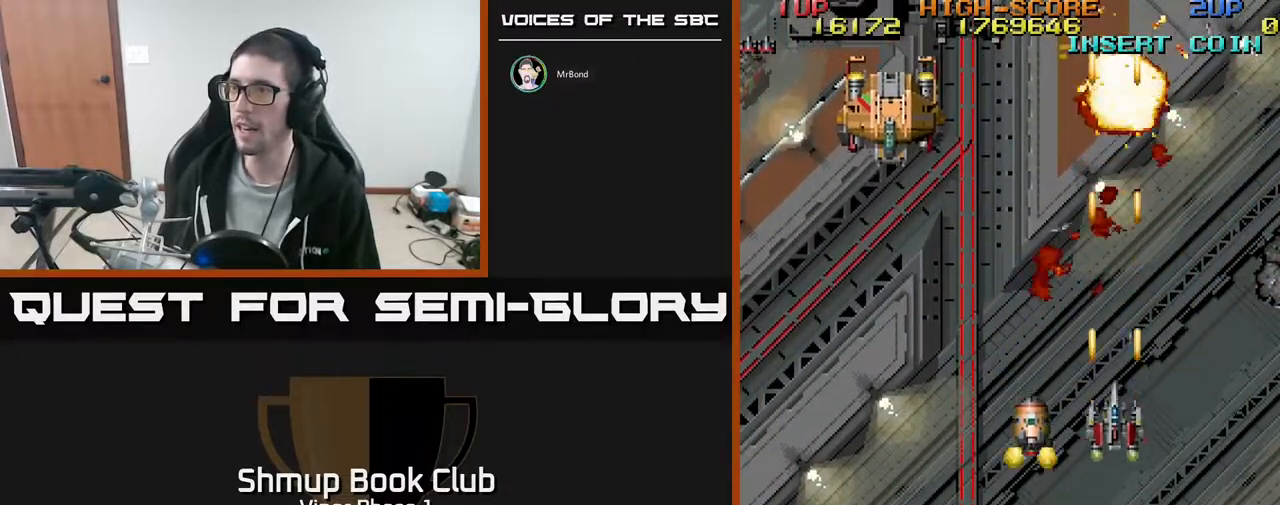
{"buttons": ["DPAD_UP", "DPAD_LEFT"], "left_stick": "center", "events": [[233, "DPAD_LEFT", "down"], [267, "A", "up"], [333, "DPAD_DOWN", "up"], [483, "DPAD_UP", "down"]]}
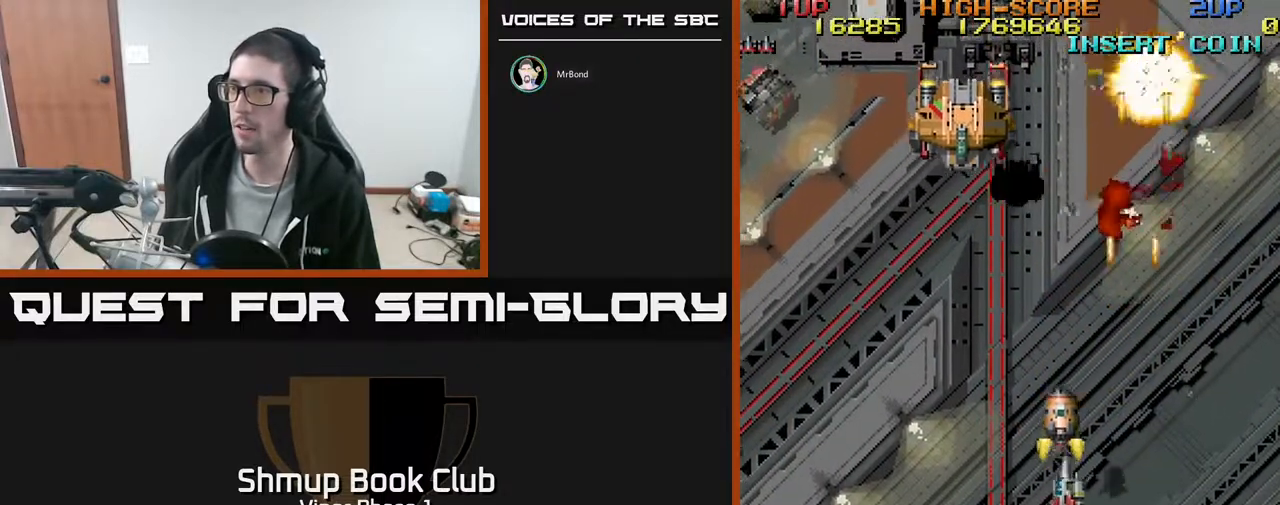
{"buttons": ["A", "DPAD_UP"], "left_stick": "center", "events": [[17, "DPAD_LEFT", "up"], [33, "A", "down"]]}
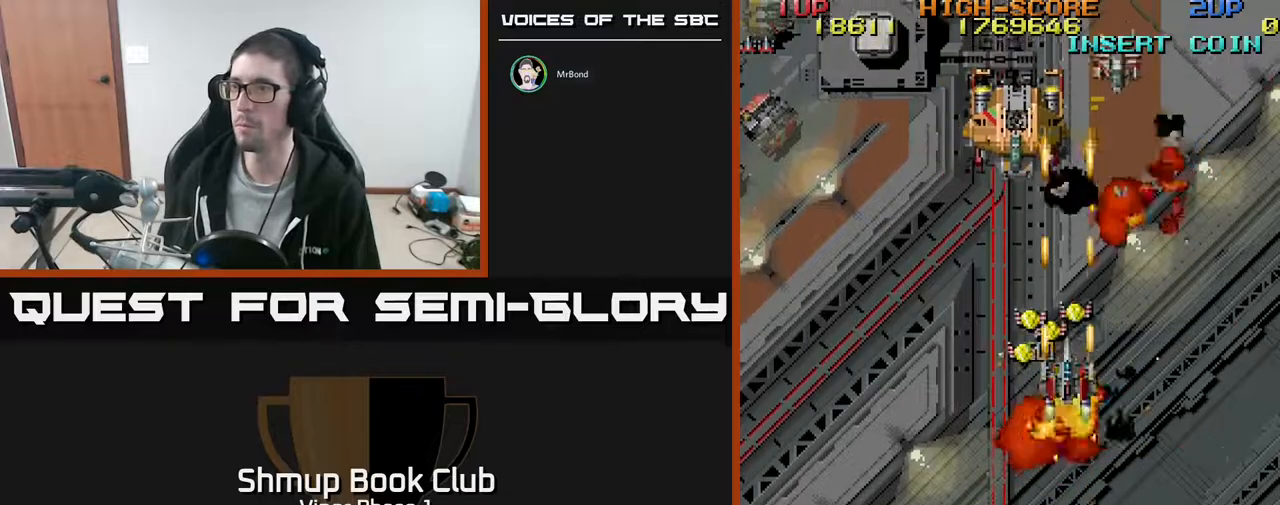
{"buttons": ["A", "DPAD_DOWN", "DPAD_RIGHT"], "left_stick": "center", "events": [[33, "DPAD_LEFT", "down"], [183, "DPAD_LEFT", "up"], [233, "DPAD_RIGHT", "down"], [350, "DPAD_UP", "up"], [383, "DPAD_DOWN", "down"]]}
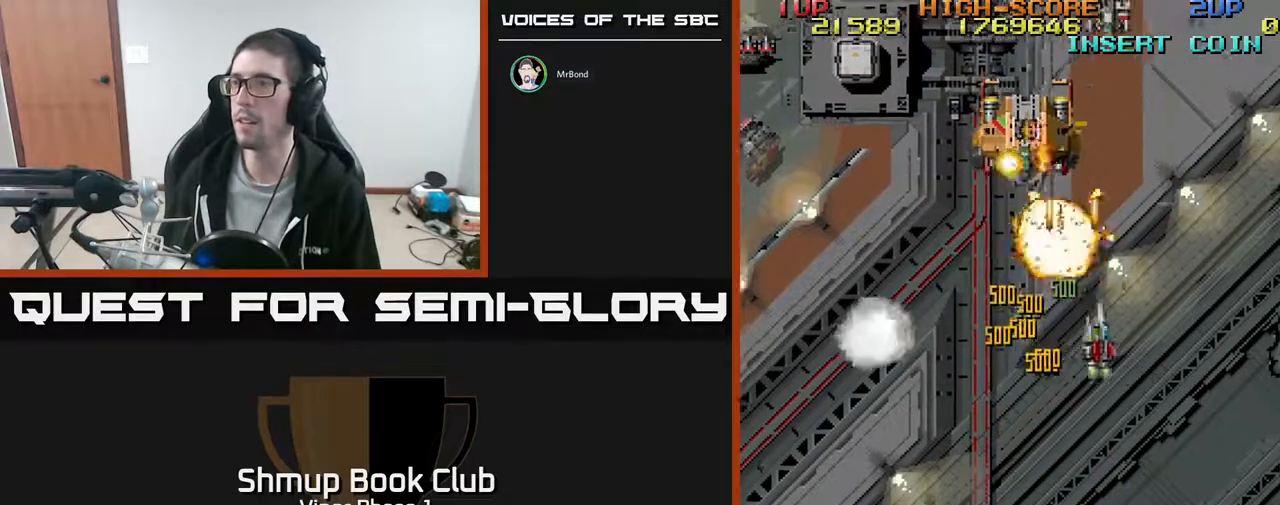
{"buttons": ["A", "DPAD_DOWN", "DPAD_LEFT"], "left_stick": "center", "events": [[133, "DPAD_RIGHT", "up"], [217, "DPAD_LEFT", "down"], [367, "DPAD_LEFT", "up"], [483, "DPAD_LEFT", "down"]]}
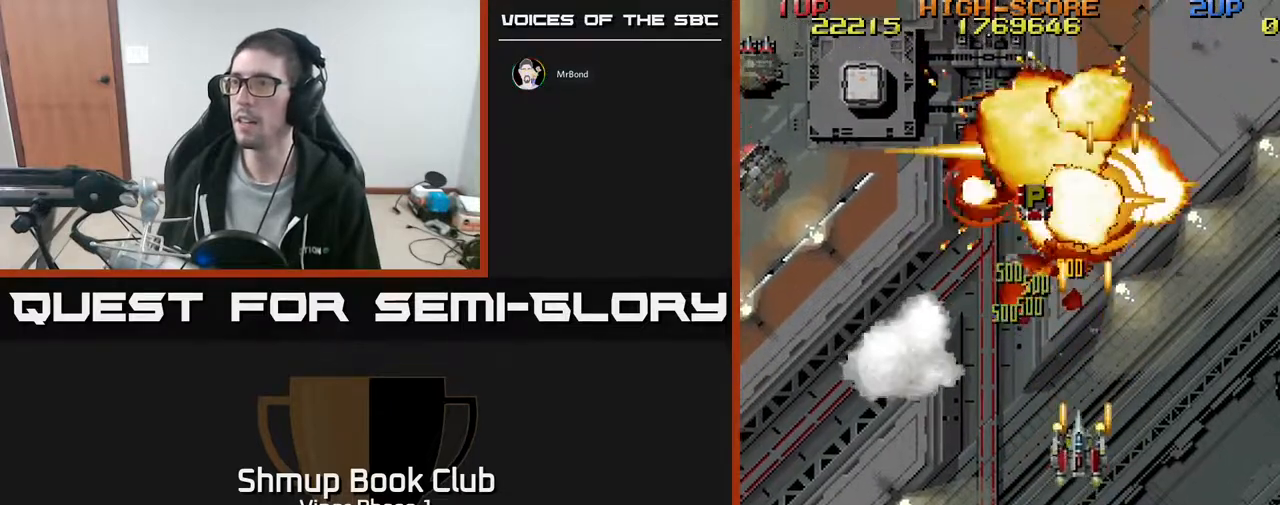
{"buttons": ["A", "DPAD_UP"], "left_stick": "center", "events": [[17, "DPAD_DOWN", "up"], [50, "DPAD_UP", "down"], [100, "DPAD_LEFT", "up"], [150, "DPAD_RIGHT", "down"], [217, "DPAD_RIGHT", "up"]]}
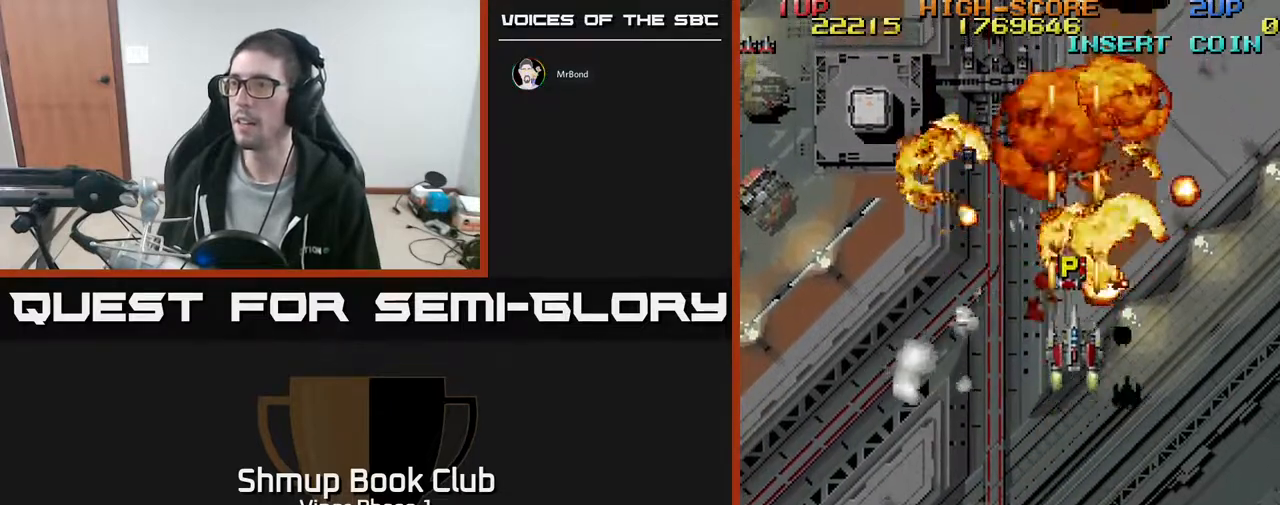
{"buttons": ["A", "DPAD_LEFT"], "left_stick": "center", "events": [[150, "A", "up"], [183, "DPAD_LEFT", "down"], [217, "DPAD_UP", "up"], [233, "A", "down"], [283, "DPAD_DOWN", "down"], [450, "DPAD_DOWN", "up"]]}
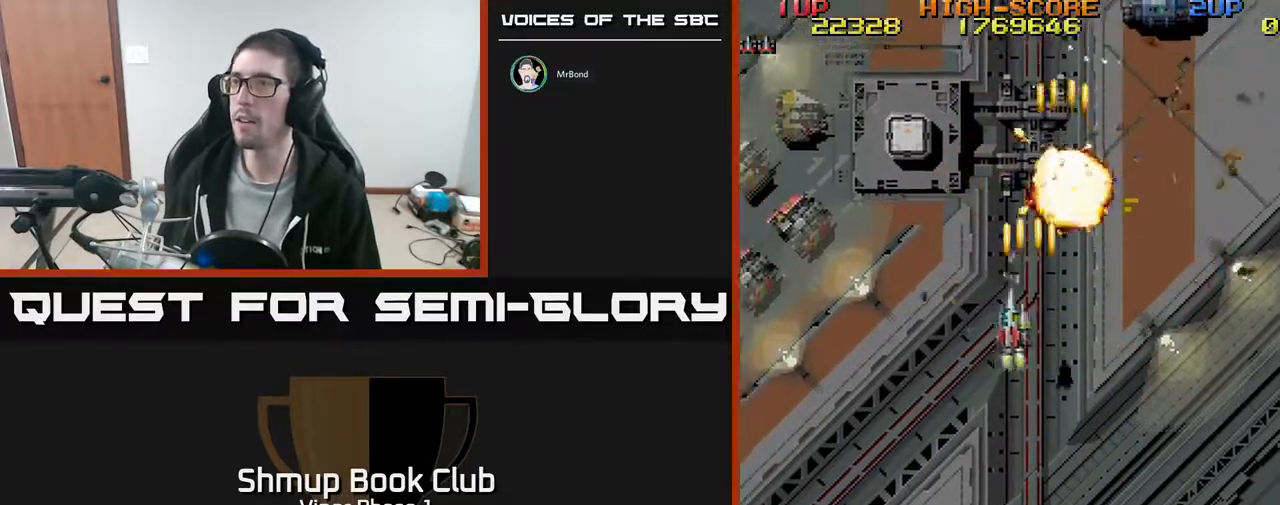
{"buttons": ["A", "DPAD_DOWN", "DPAD_LEFT"], "left_stick": "center", "events": [[317, "DPAD_DOWN", "down"], [350, "DPAD_LEFT", "up"], [467, "DPAD_LEFT", "down"]]}
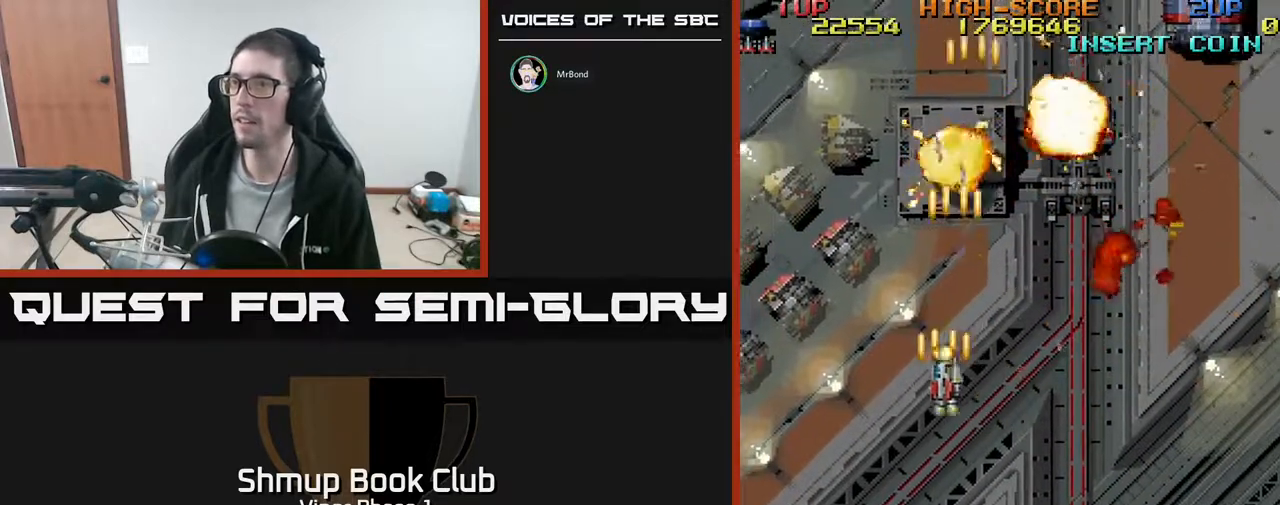
{"buttons": ["A", "DPAD_DOWN", "DPAD_LEFT"], "left_stick": "center", "events": [[83, "DPAD_LEFT", "up"], [133, "DPAD_RIGHT", "down"], [217, "DPAD_RIGHT", "up"], [250, "DPAD_LEFT", "down"]]}
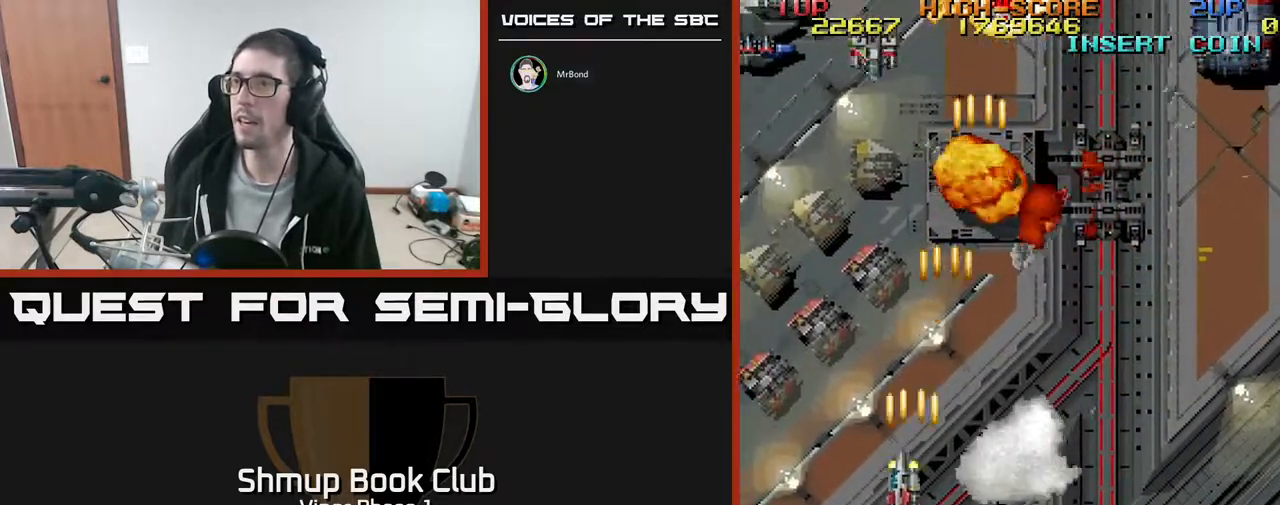
{"buttons": ["A", "DPAD_UP", "DPAD_RIGHT"], "left_stick": "center", "events": [[67, "DPAD_DOWN", "up"], [433, "DPAD_UP", "down"], [450, "DPAD_LEFT", "up"], [467, "DPAD_RIGHT", "down"]]}
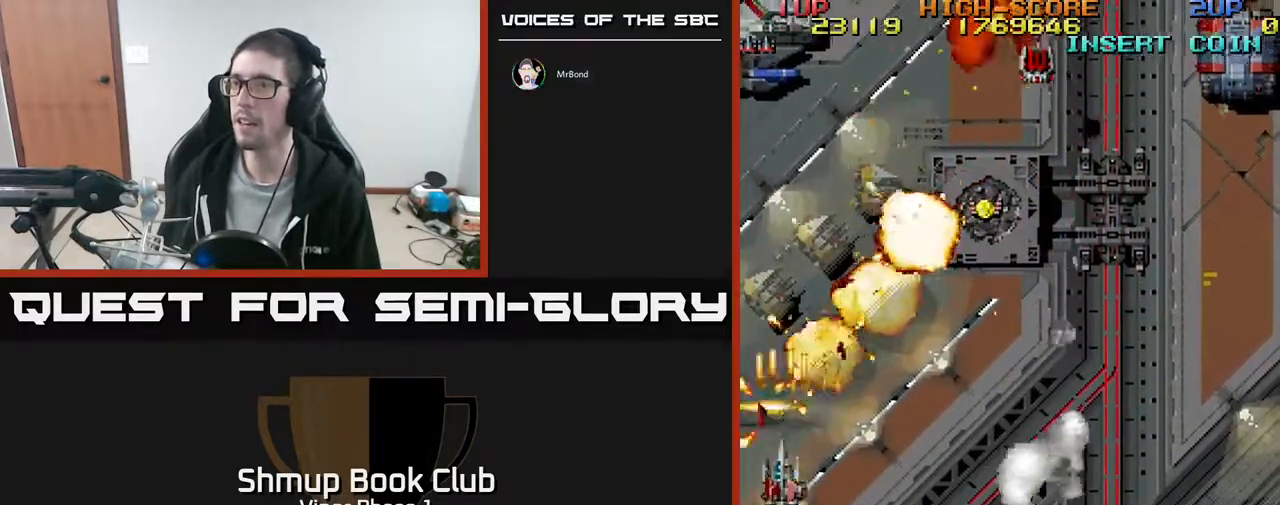
{"buttons": ["A", "DPAD_UP", "DPAD_RIGHT"], "left_stick": "center", "events": []}
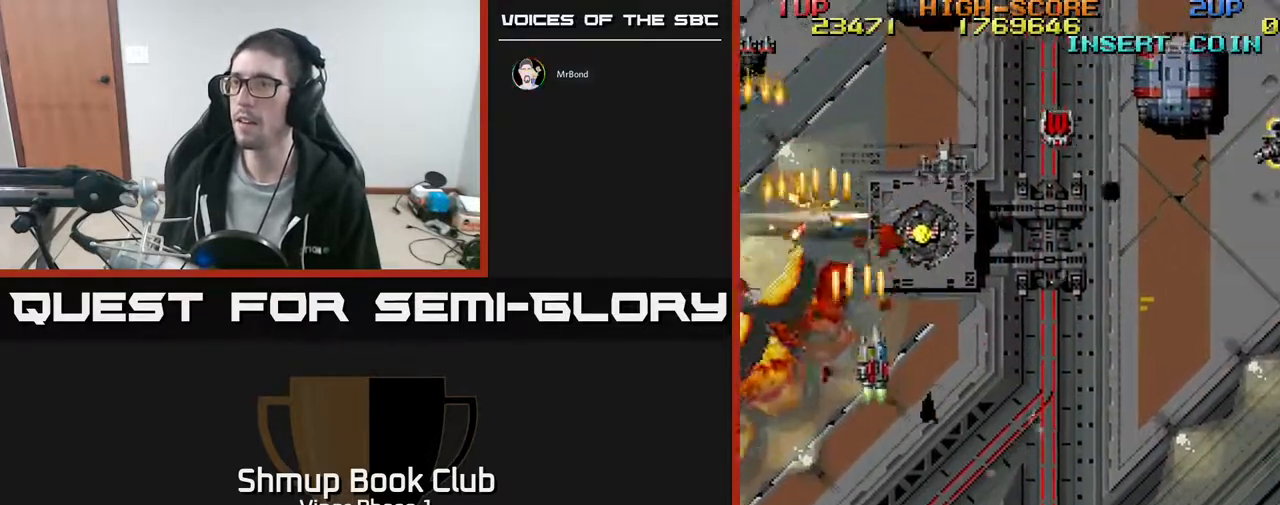
{"buttons": ["A", "DPAD_UP", "DPAD_RIGHT"], "left_stick": "center", "events": [[33, "DPAD_UP", "up"], [150, "DPAD_UP", "down"]]}
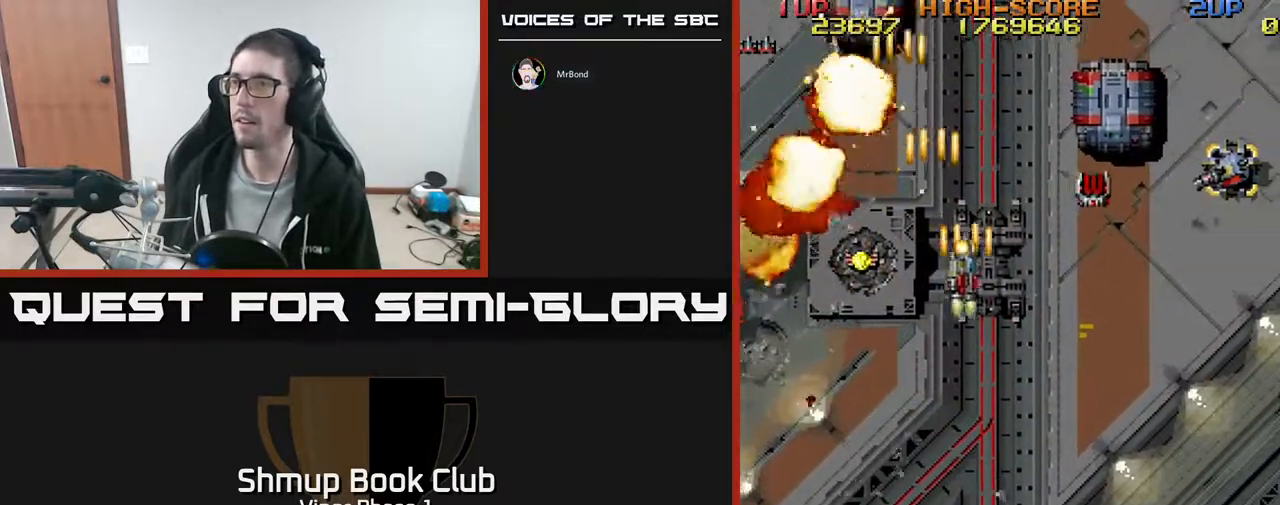
{"buttons": ["A", "DPAD_RIGHT"], "left_stick": "center", "events": [[167, "DPAD_UP", "up"]]}
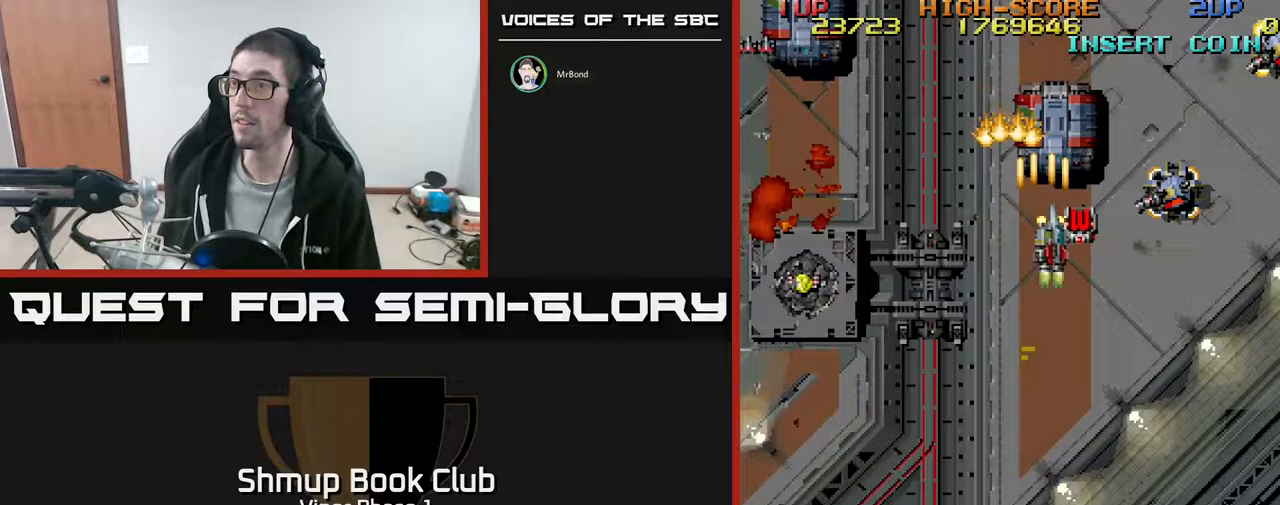
{"buttons": ["A", "DPAD_DOWN", "DPAD_RIGHT"], "left_stick": "center", "events": [[267, "DPAD_DOWN", "down"], [333, "DPAD_DOWN", "up"], [483, "DPAD_DOWN", "down"]]}
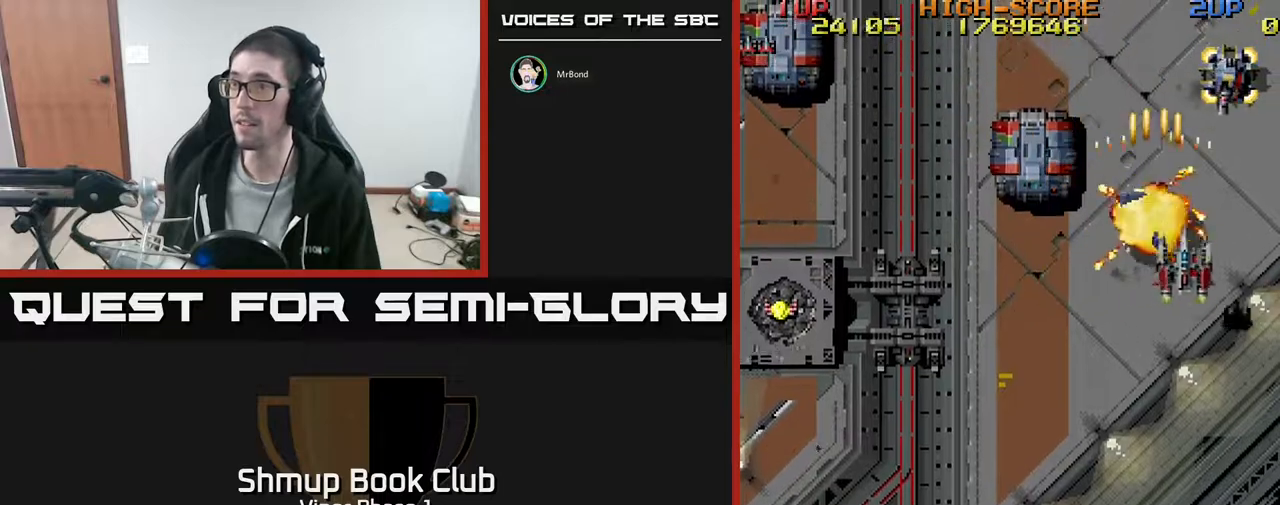
{"buttons": ["A", "DPAD_DOWN"], "left_stick": "center", "events": [[33, "DPAD_RIGHT", "up"], [133, "DPAD_LEFT", "down"], [217, "DPAD_DOWN", "up"], [333, "DPAD_DOWN", "down"], [350, "DPAD_LEFT", "up"]]}
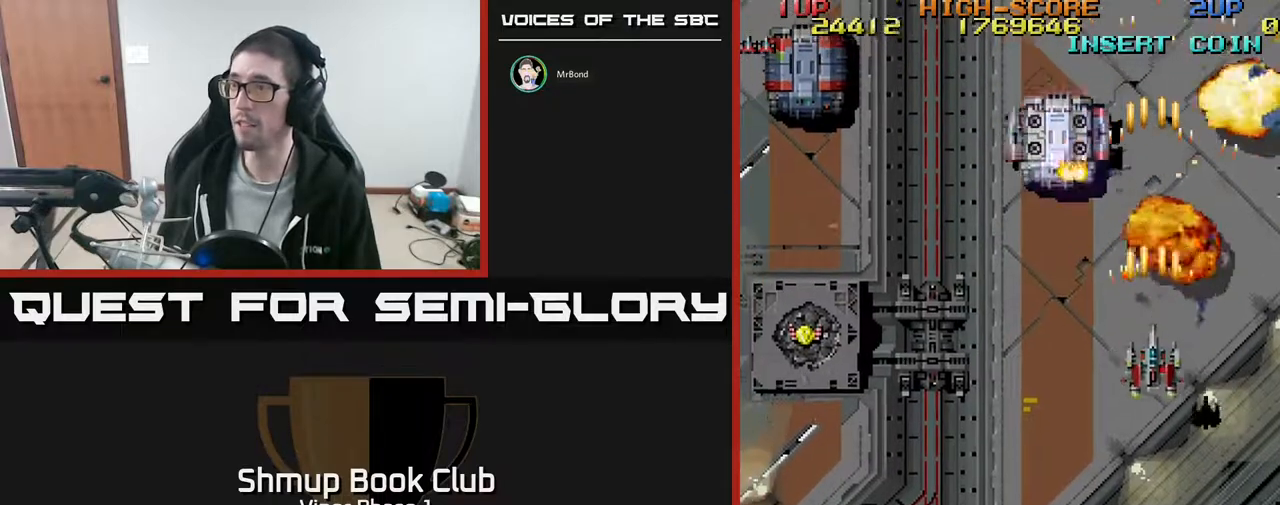
{"buttons": ["A", "DPAD_DOWN", "DPAD_LEFT"], "left_stick": "center", "events": [[150, "DPAD_RIGHT", "down"], [317, "DPAD_RIGHT", "up"], [367, "DPAD_LEFT", "down"]]}
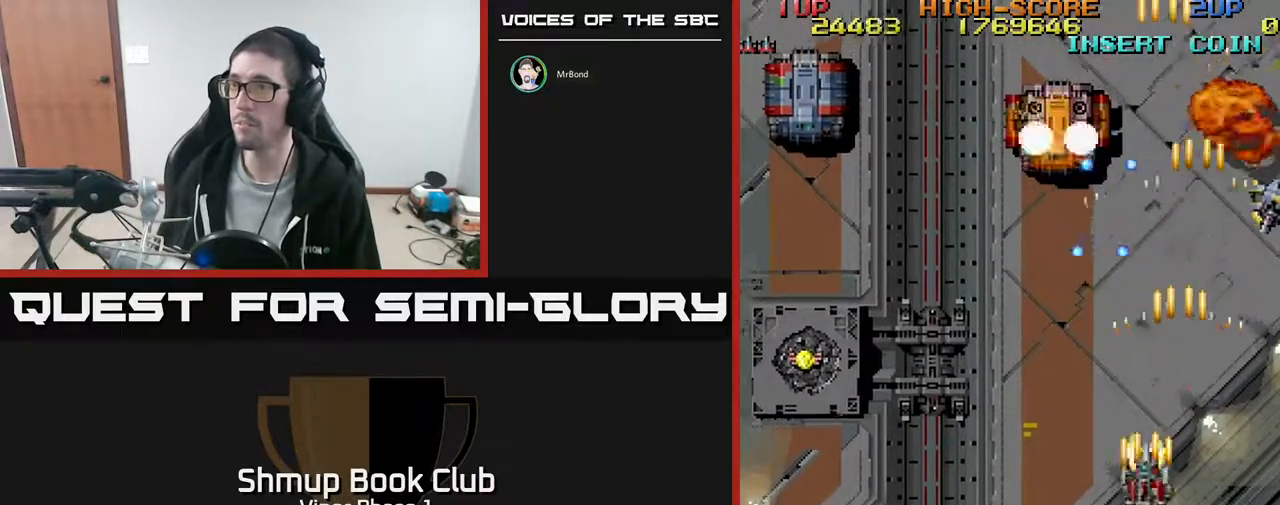
{"buttons": ["A", "DPAD_DOWN", "DPAD_RIGHT"], "left_stick": "center", "events": [[33, "DPAD_LEFT", "up"], [67, "DPAD_RIGHT", "down"]]}
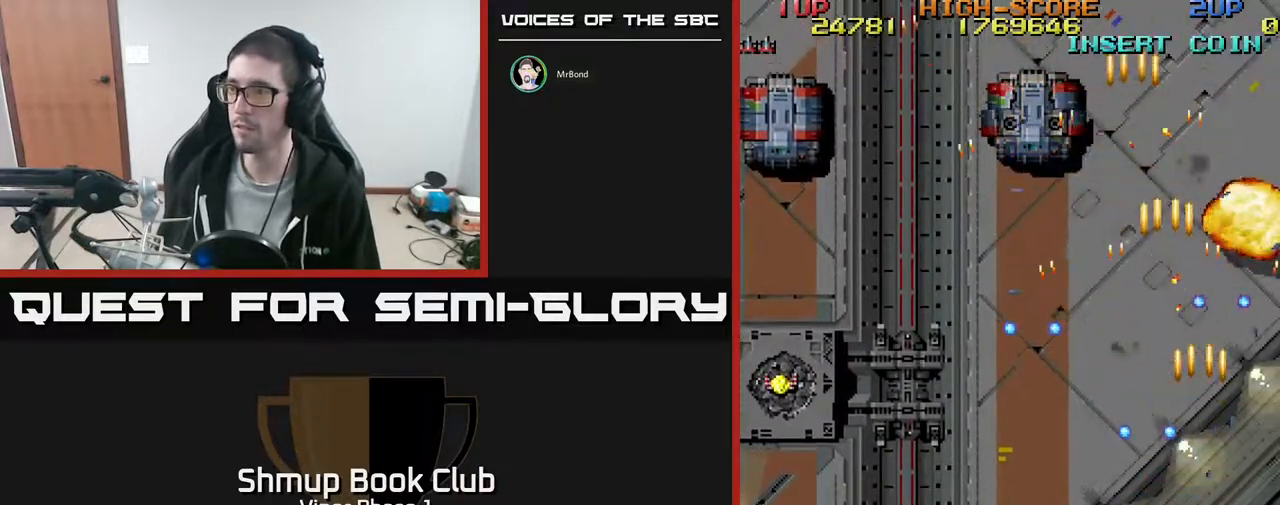
{"buttons": ["A", "DPAD_LEFT"], "left_stick": "center", "events": [[83, "DPAD_RIGHT", "up"], [167, "DPAD_LEFT", "down"], [383, "DPAD_DOWN", "up"]]}